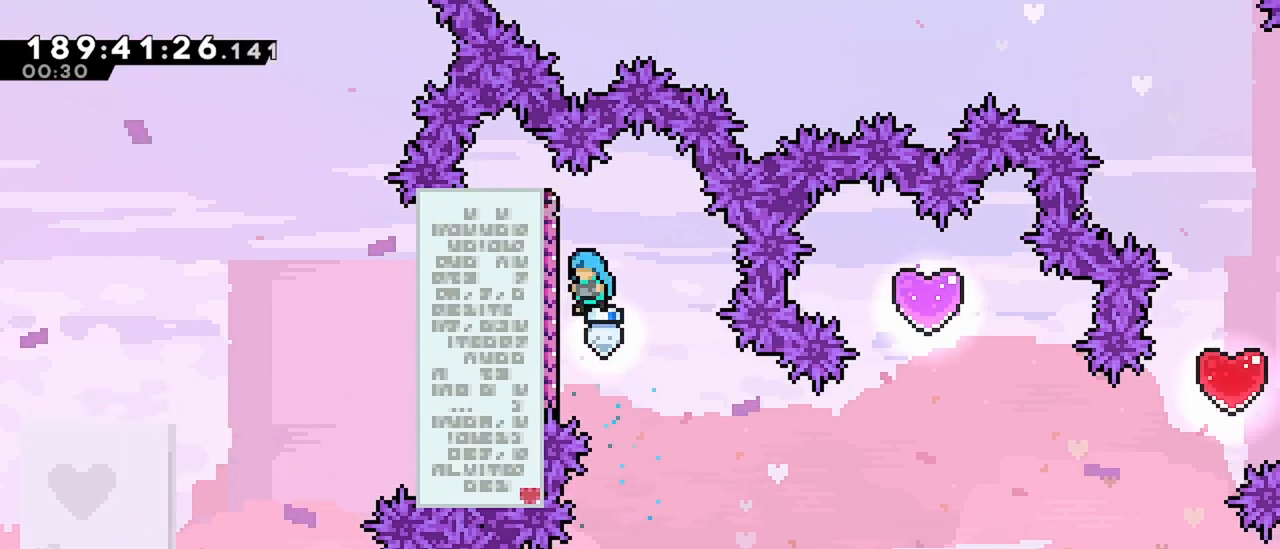
Gameplay with keyboard; each line is a JSON object with the keys held at the frame after it. "events" lists presses ("down") and releases ("up") of "dash", "demo", "down", "grab", "jump", "jump2", "left", "menu", "right" and "up" between this image and that frame as [ms after this image, input, new state], when the widget could be followed in between. No other keys are recorded. Mouse input is not recorded. Key names are as the overlay labels them; some are game actions (e.g. jump) rather than physical keys.
{"keys": ["jump", "left"], "events": [[50, "jump", "up"], [100, "left", "up"], [150, "jump", "down"], [467, "left", "down"]]}
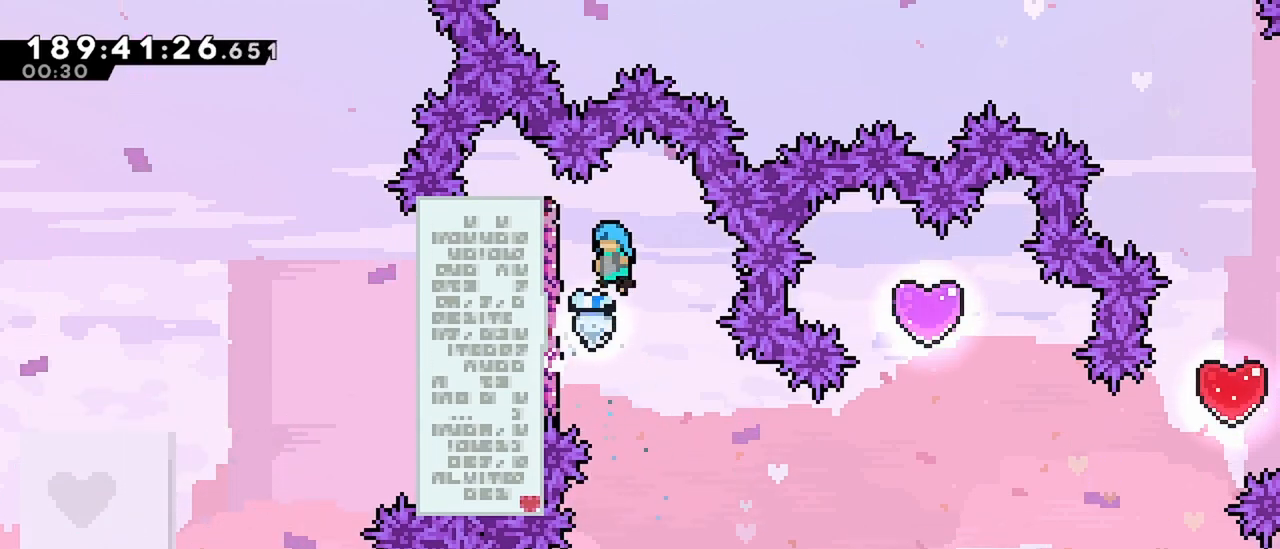
{"keys": ["jump", "left"], "events": [[17, "jump", "up"], [200, "left", "up"], [250, "jump", "down"], [484, "left", "down"]]}
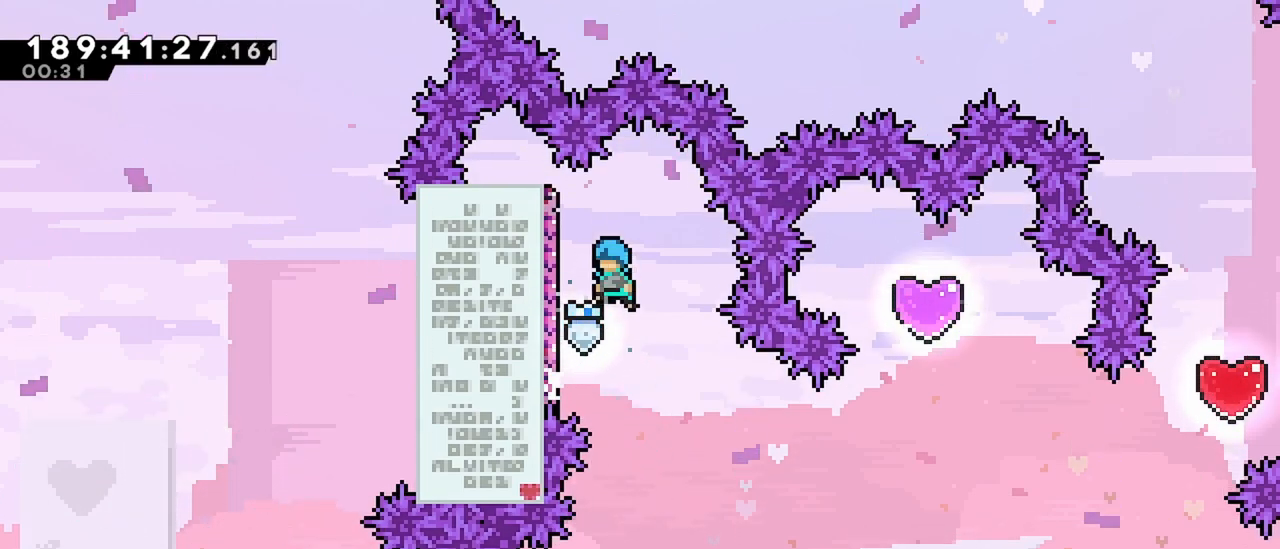
{"keys": ["jump"], "events": [[167, "jump", "up"], [217, "left", "up"], [317, "jump", "down"]]}
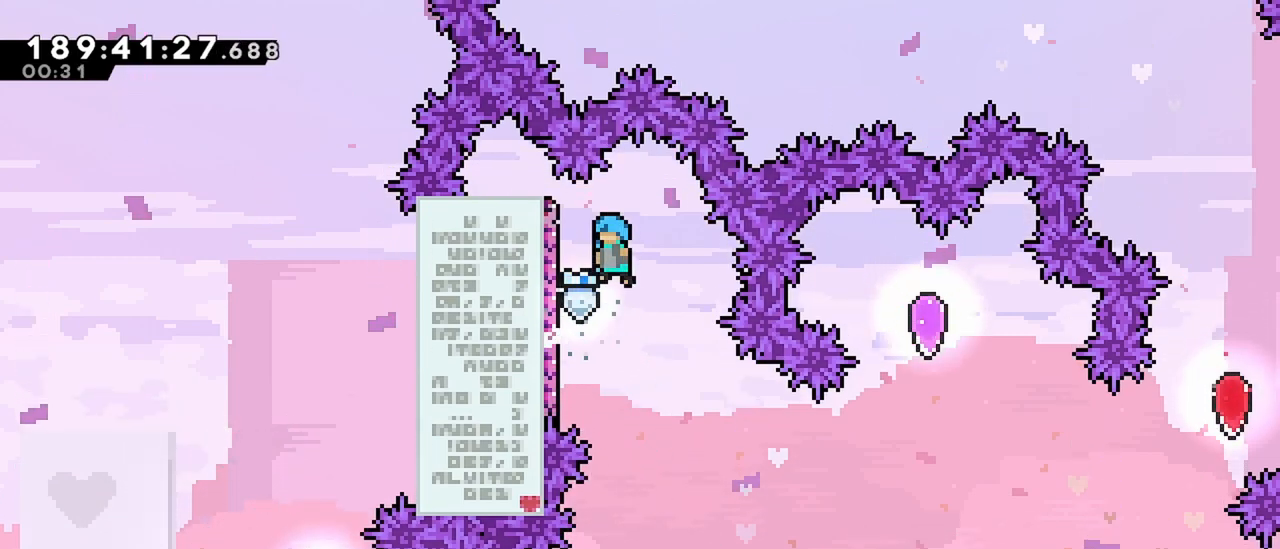
{"keys": ["jump"], "events": [[150, "left", "down"], [234, "jump", "up"], [334, "left", "up"], [434, "jump", "down"]]}
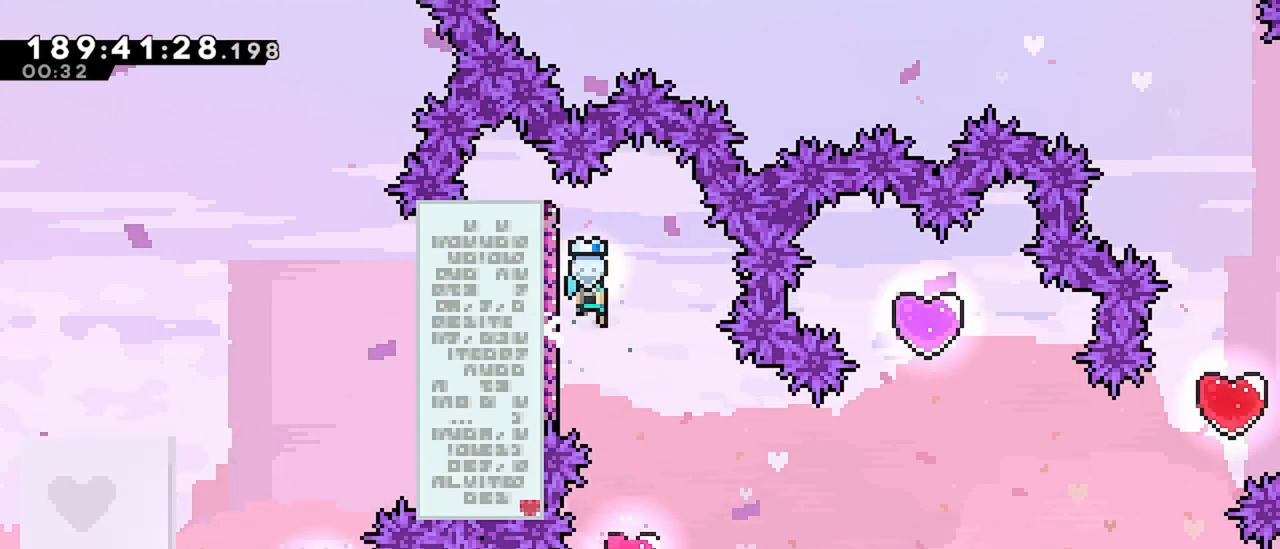
{"keys": ["jump"], "events": [[17, "right", "down"], [117, "right", "up"]]}
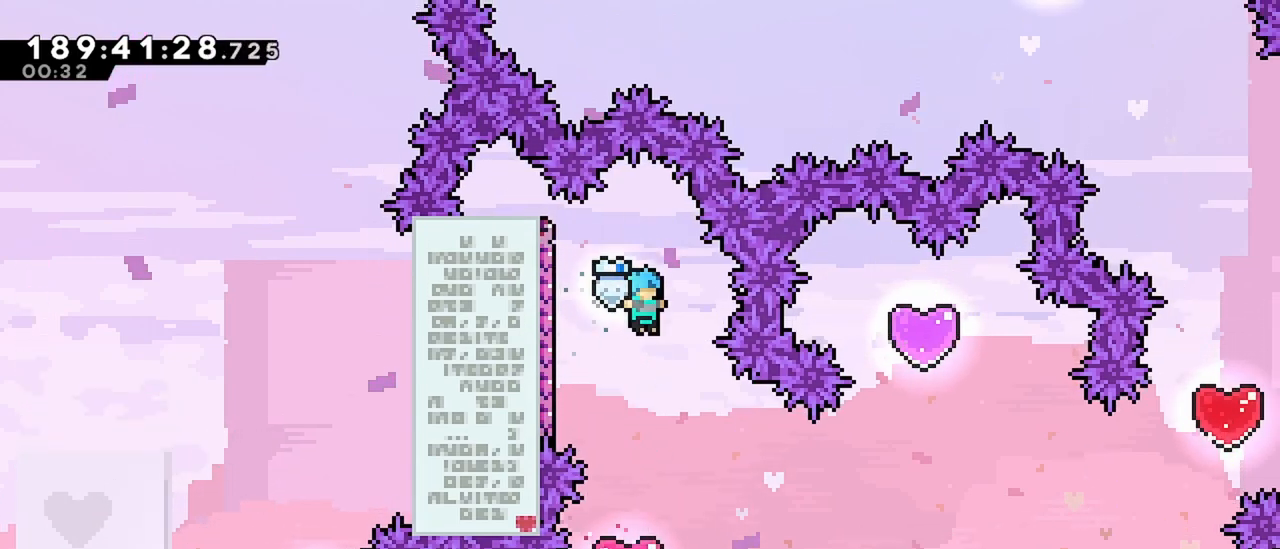
{"keys": ["dash", "right"], "events": [[34, "jump", "up"], [267, "dash", "down"], [267, "right", "down"]]}
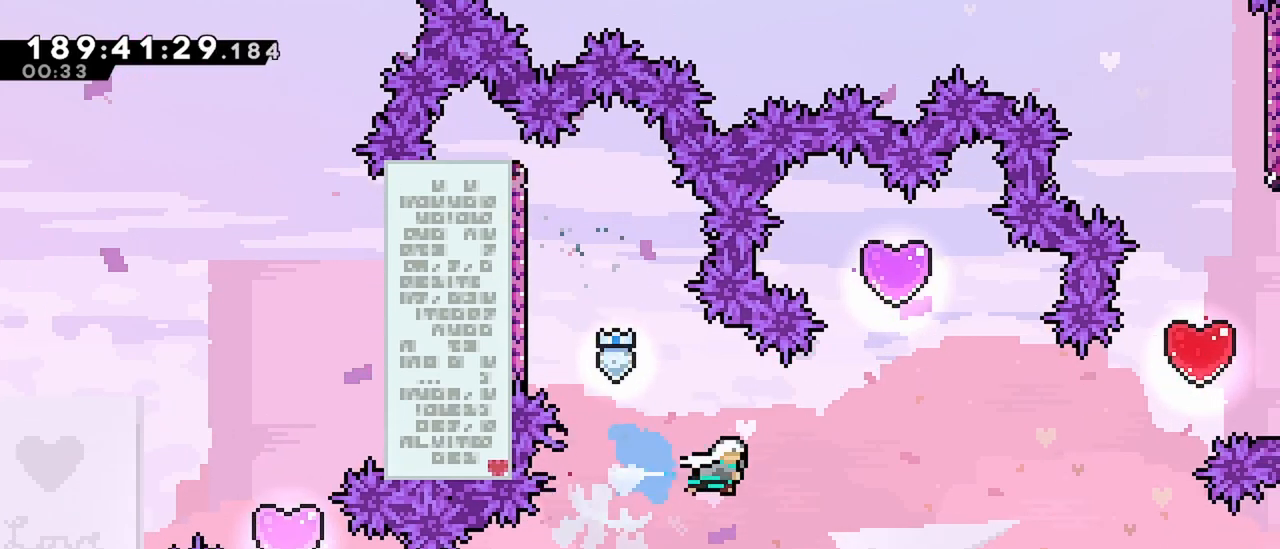
{"keys": ["dash", "right", "up"], "events": [[134, "dash", "up"], [184, "dash", "down"], [184, "up", "down"], [234, "right", "up"], [384, "right", "down"]]}
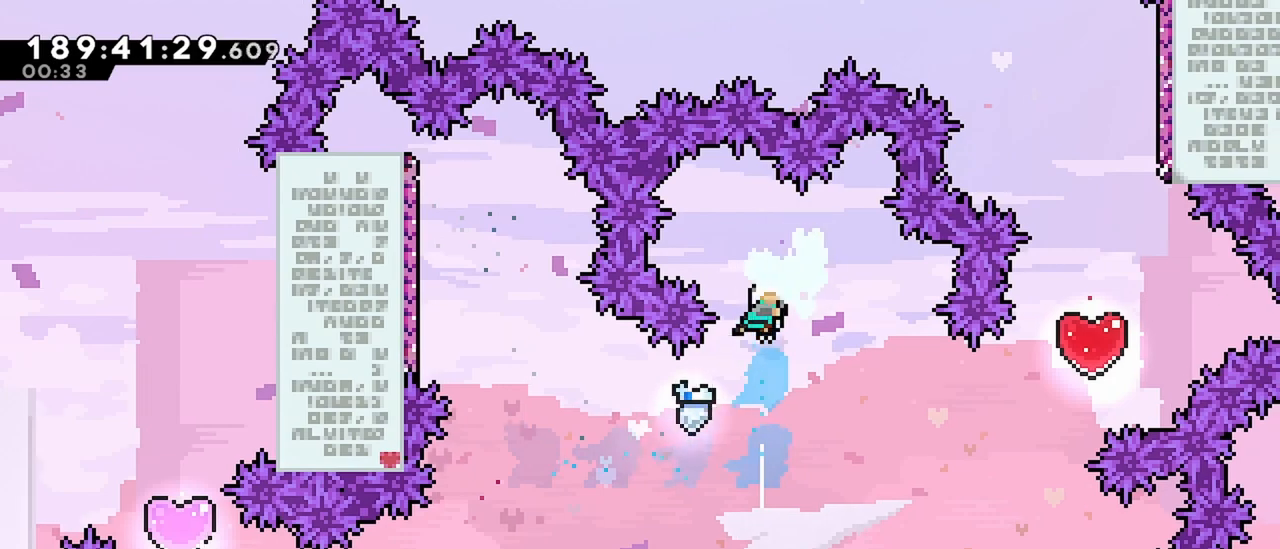
{"keys": ["right", "up"], "events": [[350, "dash", "up"]]}
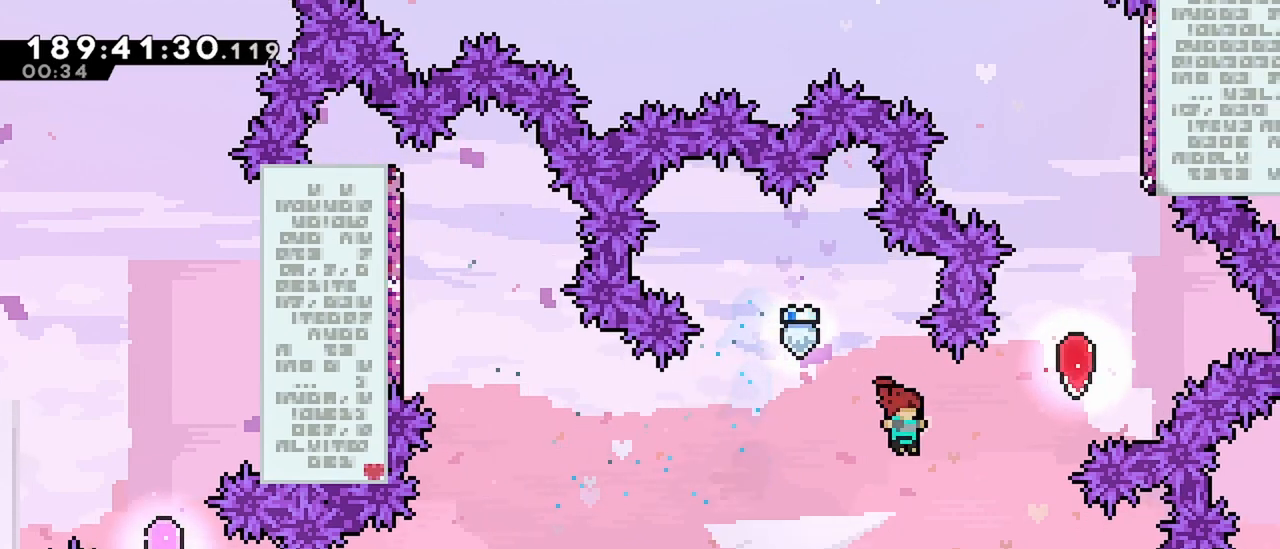
{"keys": ["up"], "events": [[34, "dash", "down"], [450, "dash", "up"], [450, "right", "up"]]}
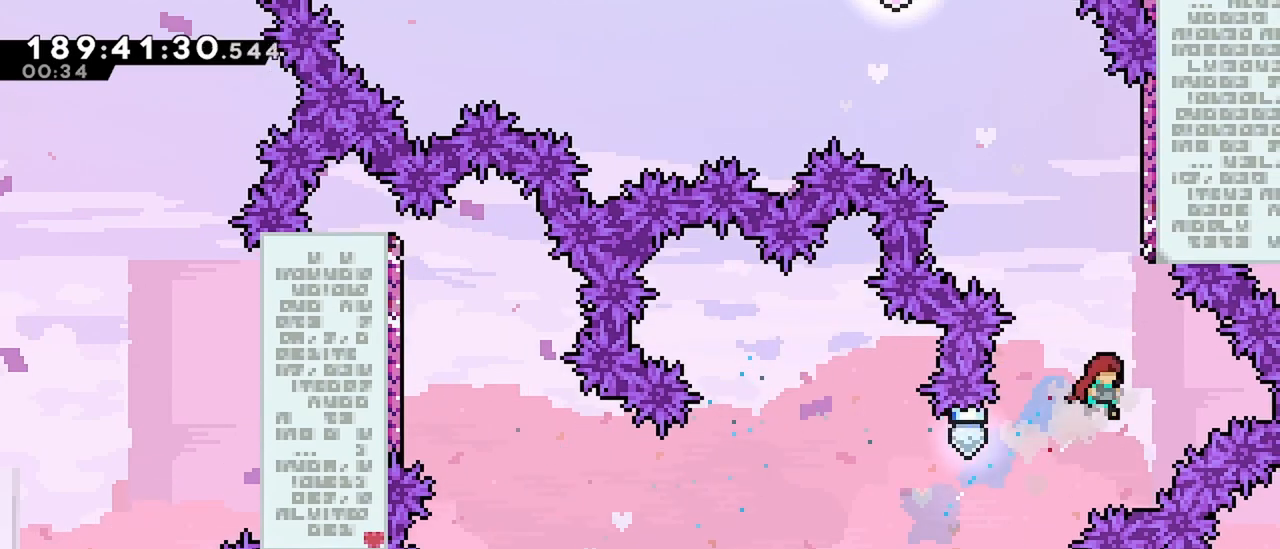
{"keys": [], "events": [[50, "dash", "down"], [234, "up", "up"], [284, "right", "down"], [334, "dash", "up"], [467, "right", "up"]]}
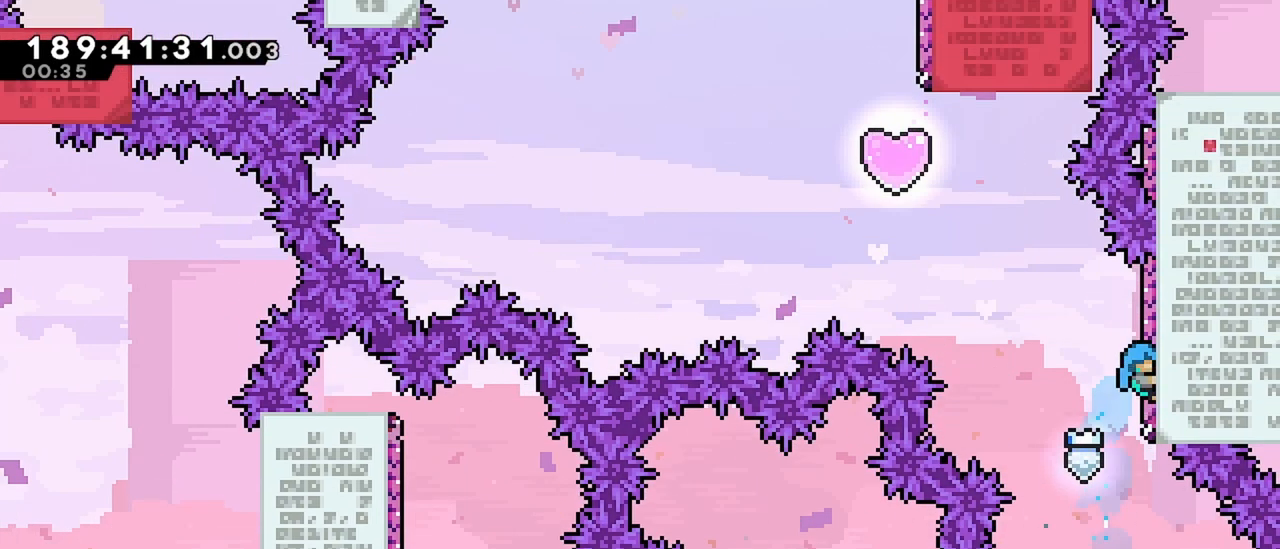
{"keys": ["jump", "right"], "events": [[67, "jump", "down"], [384, "right", "down"]]}
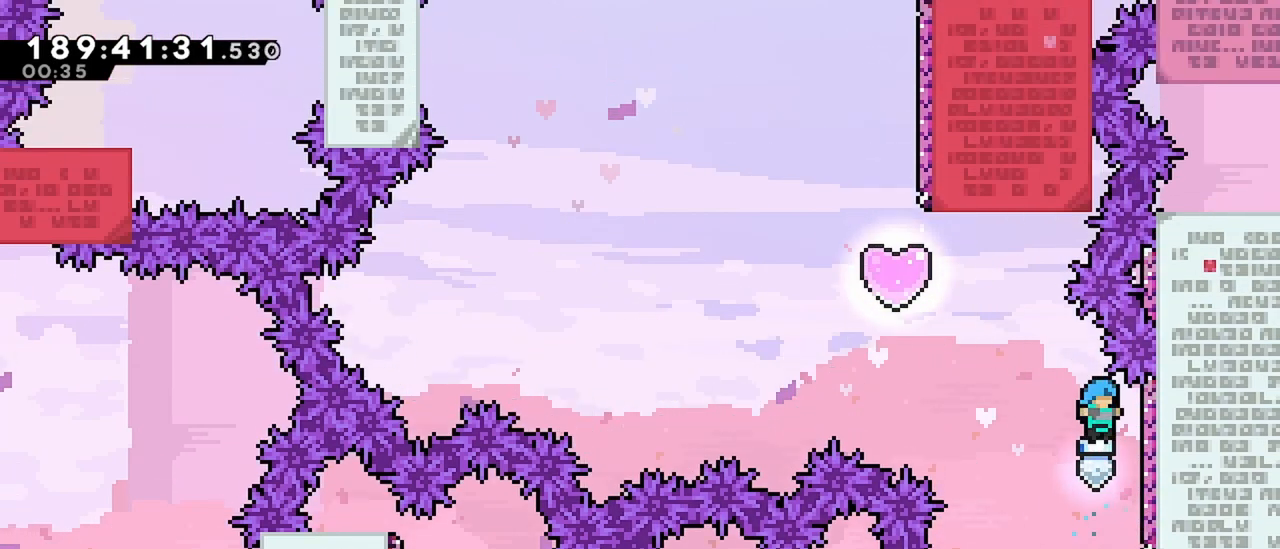
{"keys": ["jump"], "events": [[34, "jump", "up"], [84, "right", "up"], [167, "jump", "down"]]}
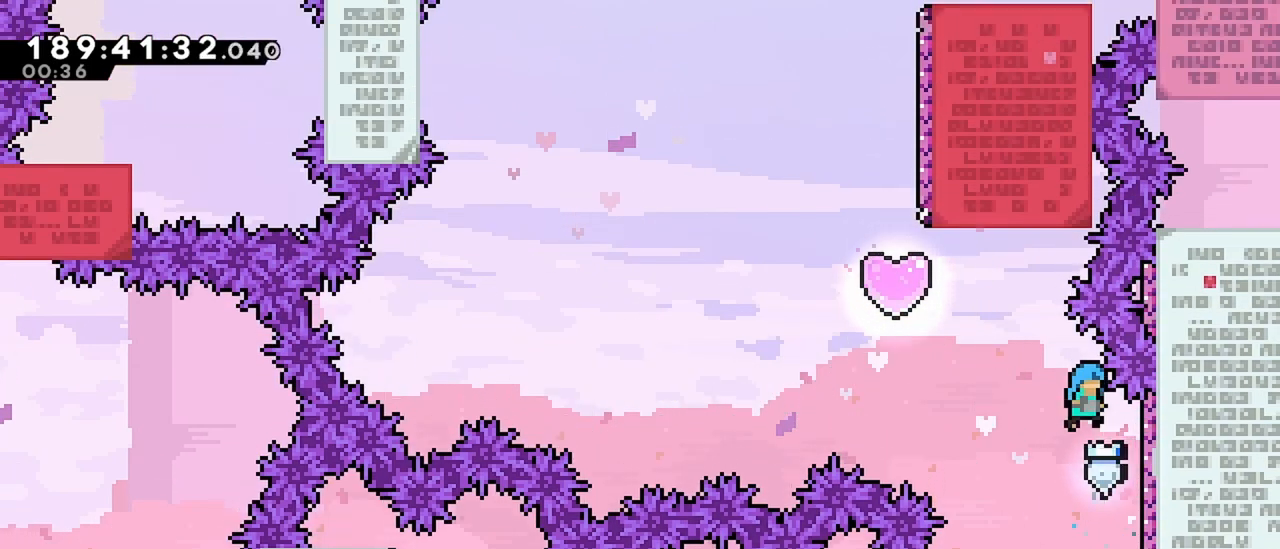
{"keys": ["jump"], "events": [[150, "right", "down"], [184, "jump", "up"], [334, "jump", "down"], [334, "right", "up"]]}
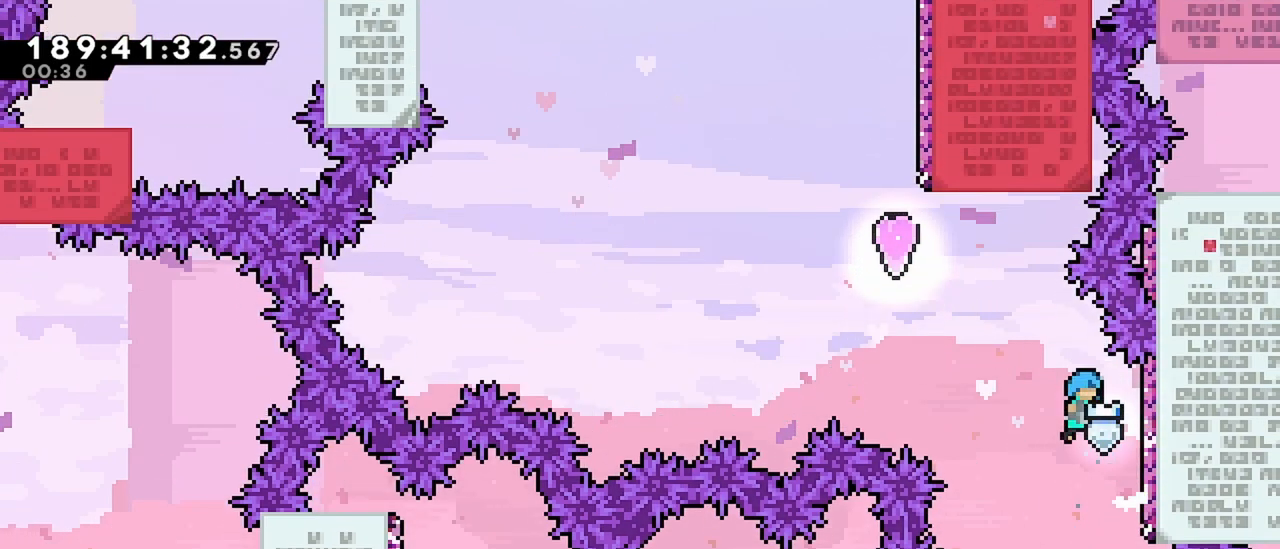
{"keys": ["jump"], "events": [[200, "right", "down"], [350, "jump", "up"], [350, "right", "up"], [434, "jump", "down"]]}
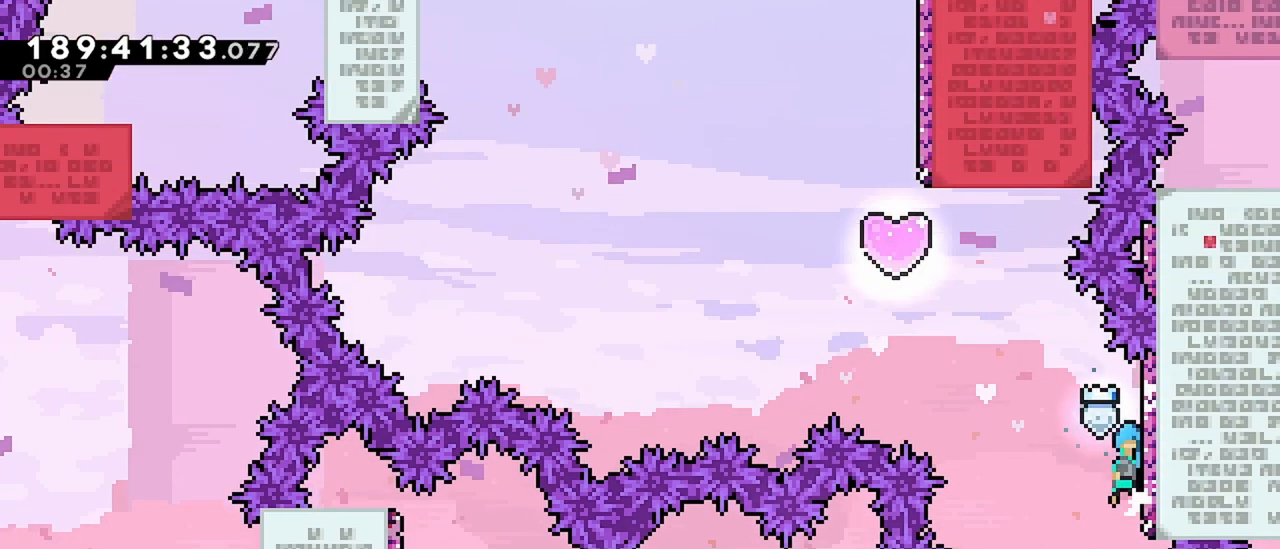
{"keys": ["jump", "up"], "events": [[217, "left", "down"], [267, "left", "up"], [500, "up", "down"]]}
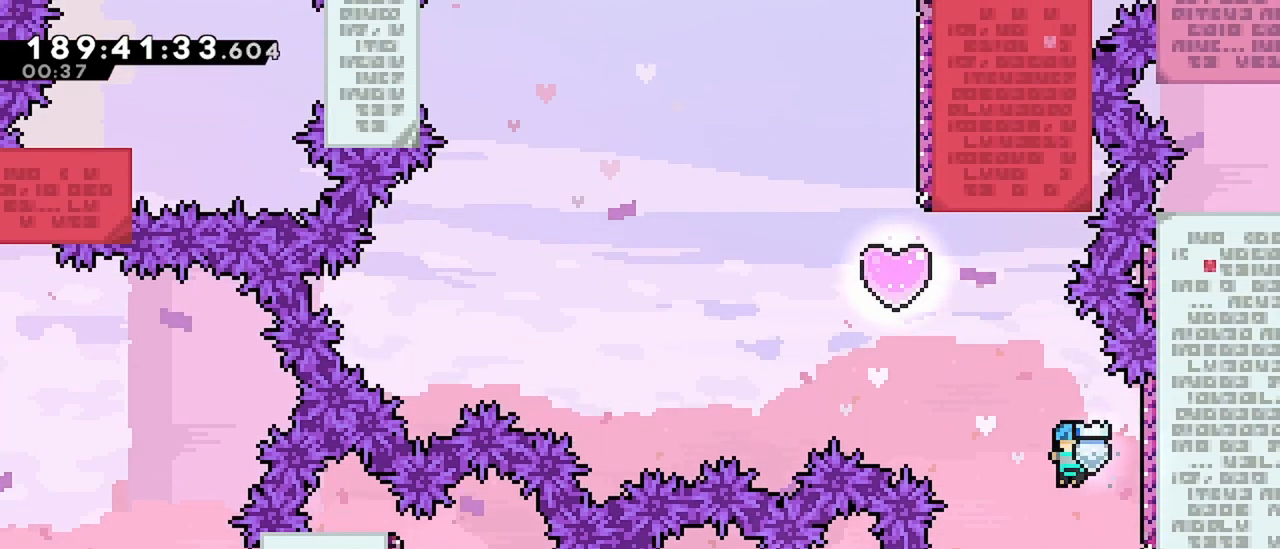
{"keys": ["dash", "right", "up"], "events": [[50, "jump", "up"], [334, "dash", "down"], [467, "right", "down"]]}
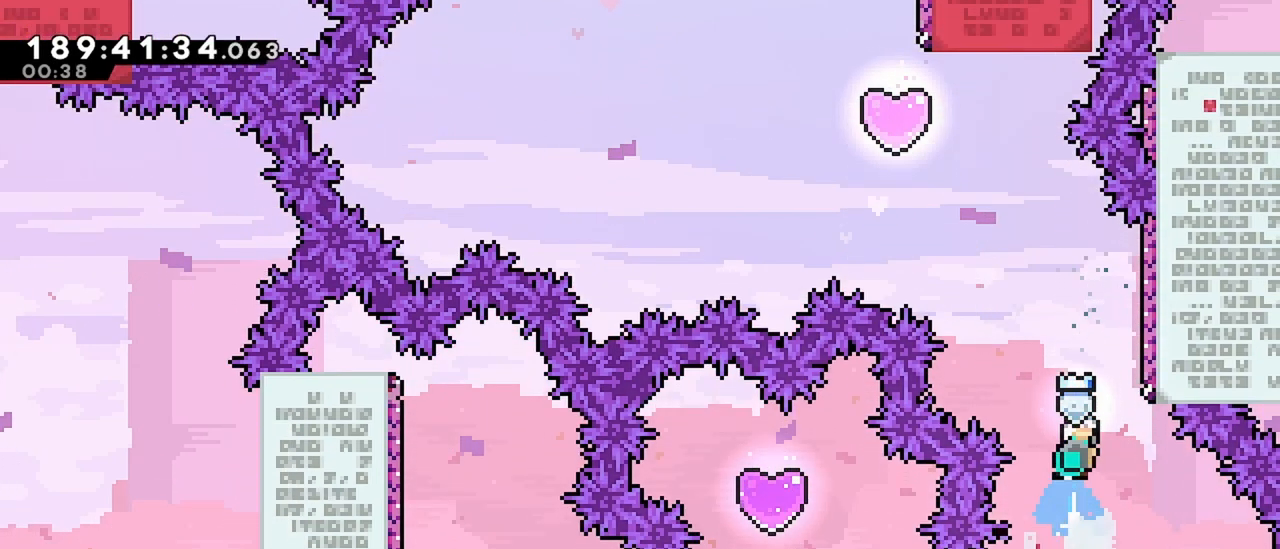
{"keys": ["jump", "left"], "events": [[200, "up", "up"], [250, "dash", "up"], [350, "jump", "down"], [350, "left", "down"], [350, "right", "up"]]}
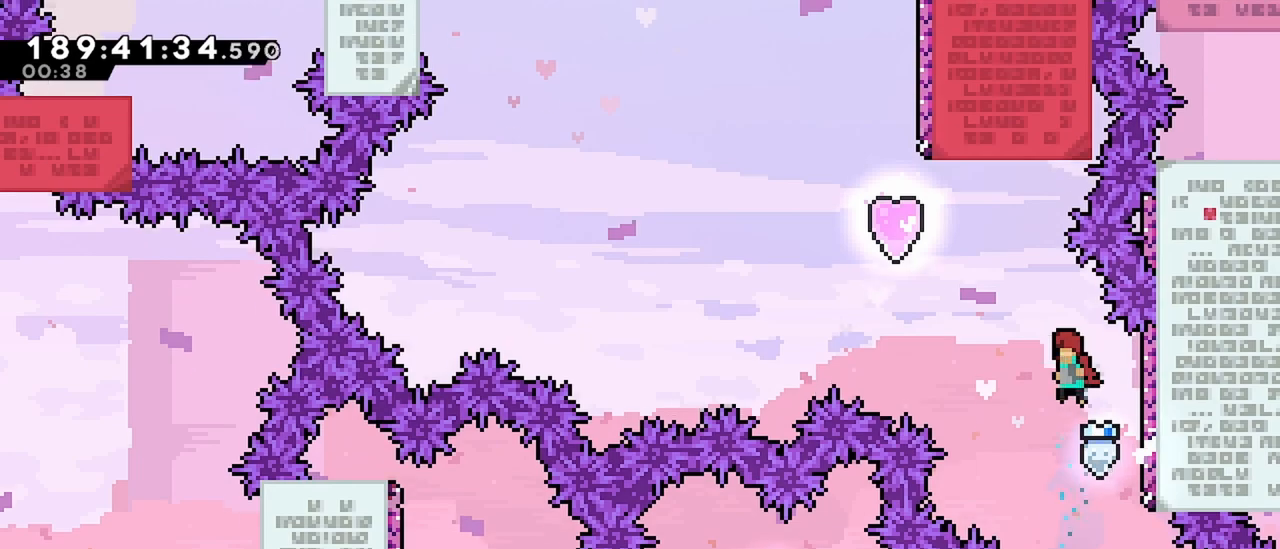
{"keys": ["up"], "events": [[167, "jump", "up"], [167, "up", "down"], [217, "dash", "down"], [450, "dash", "up"], [450, "left", "up"]]}
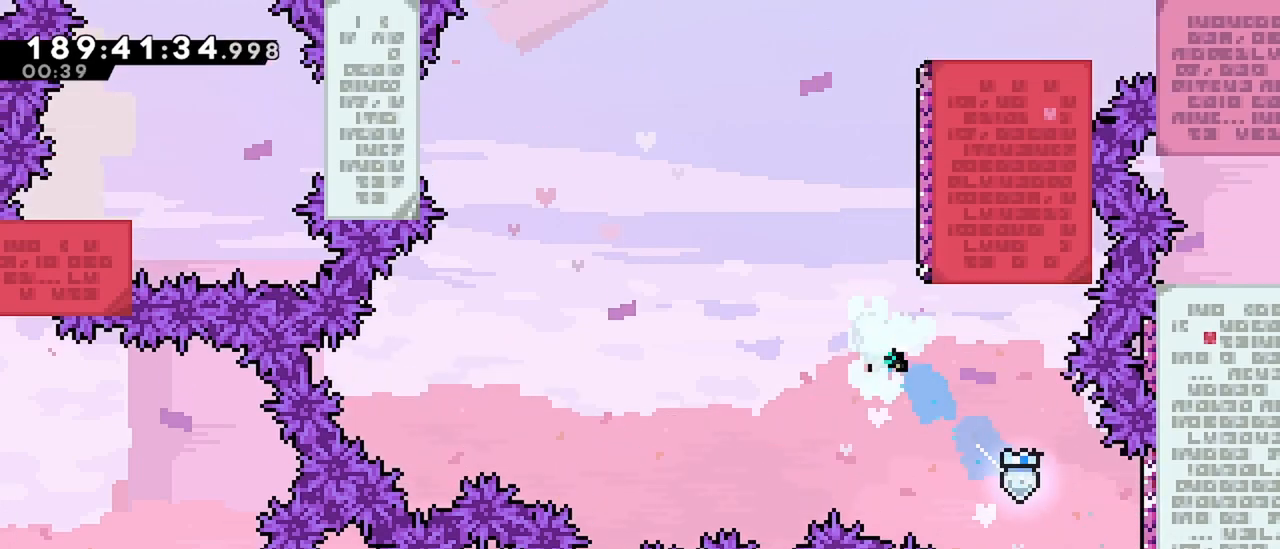
{"keys": [], "events": [[50, "dash", "down"], [234, "dash", "up"], [234, "right", "down"], [417, "up", "up"], [467, "right", "up"]]}
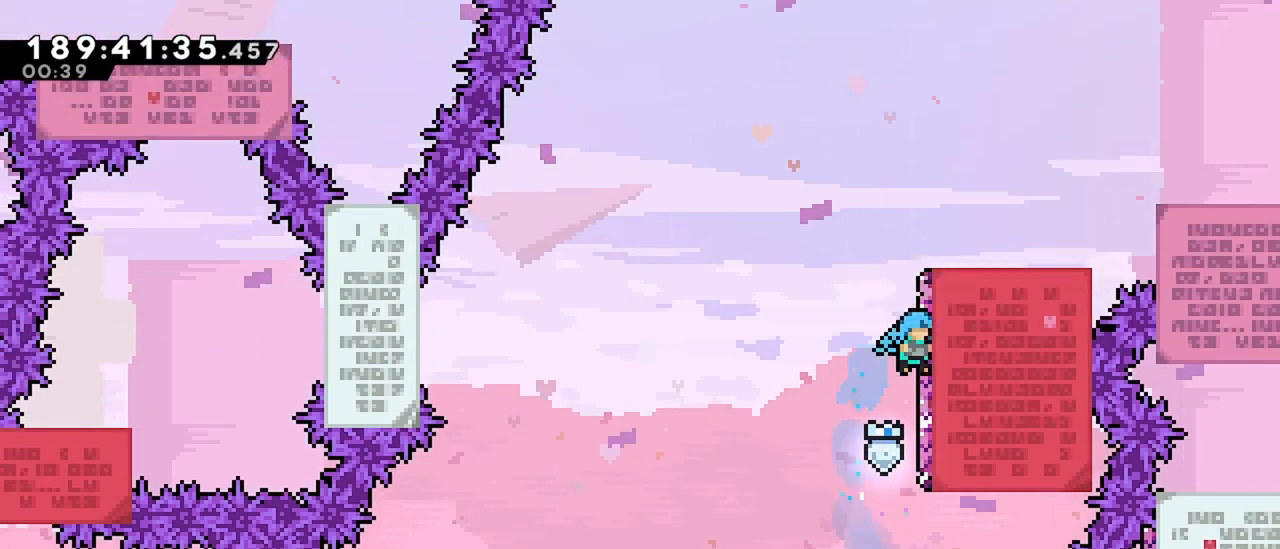
{"keys": ["right"], "events": [[67, "jump", "down"], [200, "right", "down"], [434, "jump", "up"]]}
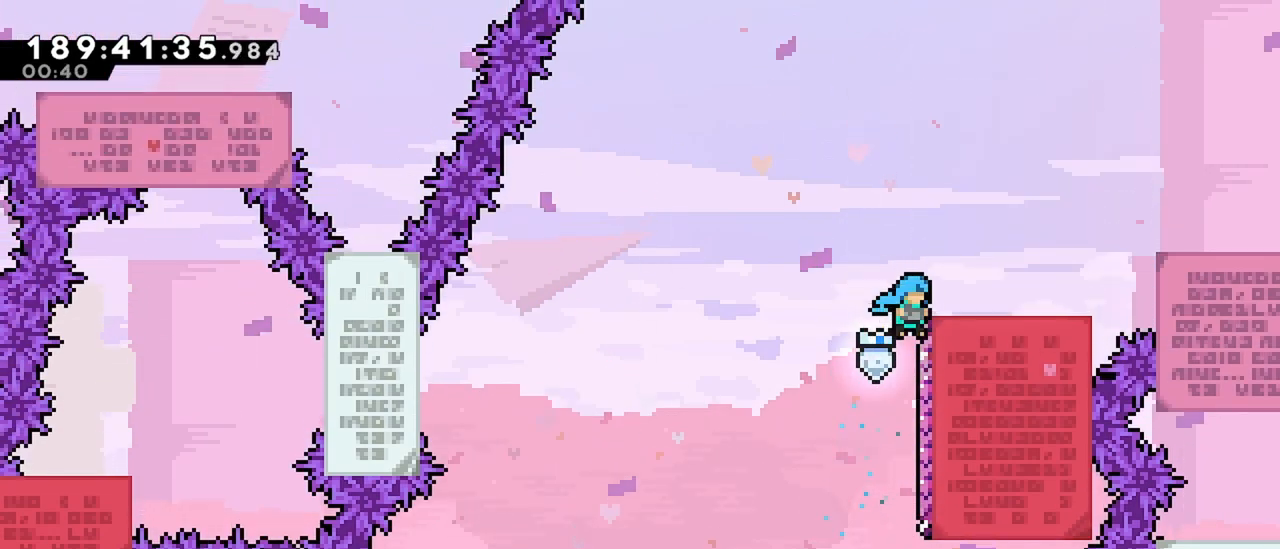
{"keys": ["jump", "right"], "events": [[34, "right", "up"], [134, "jump", "down"], [184, "right", "down"]]}
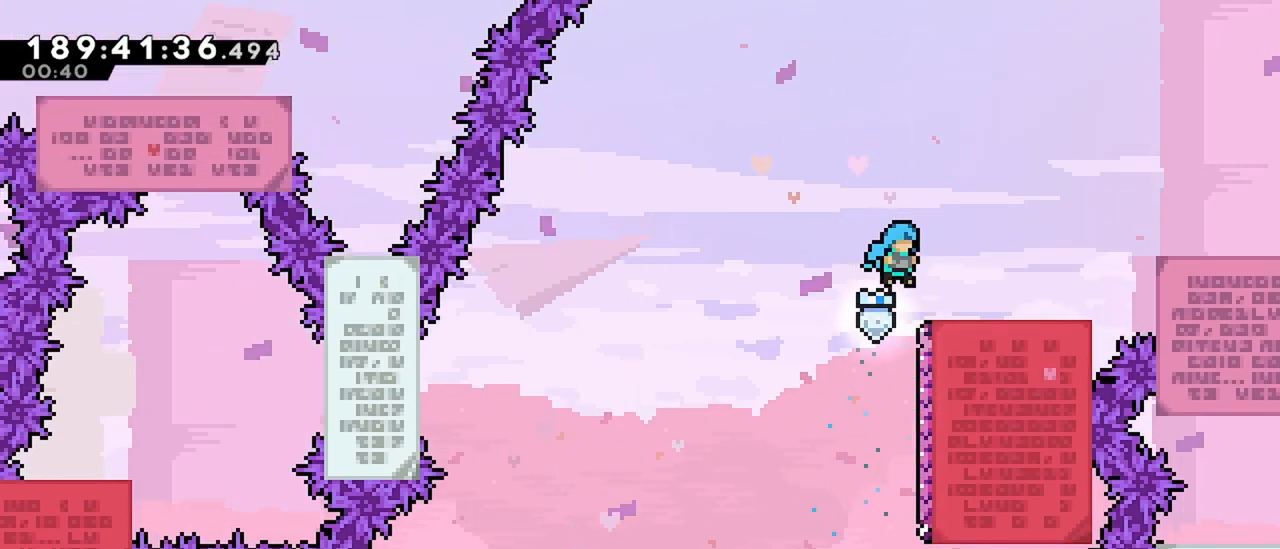
{"keys": ["dash", "right"], "events": [[100, "jump", "up"], [184, "jump", "down"], [334, "jump", "up"], [384, "dash", "down"]]}
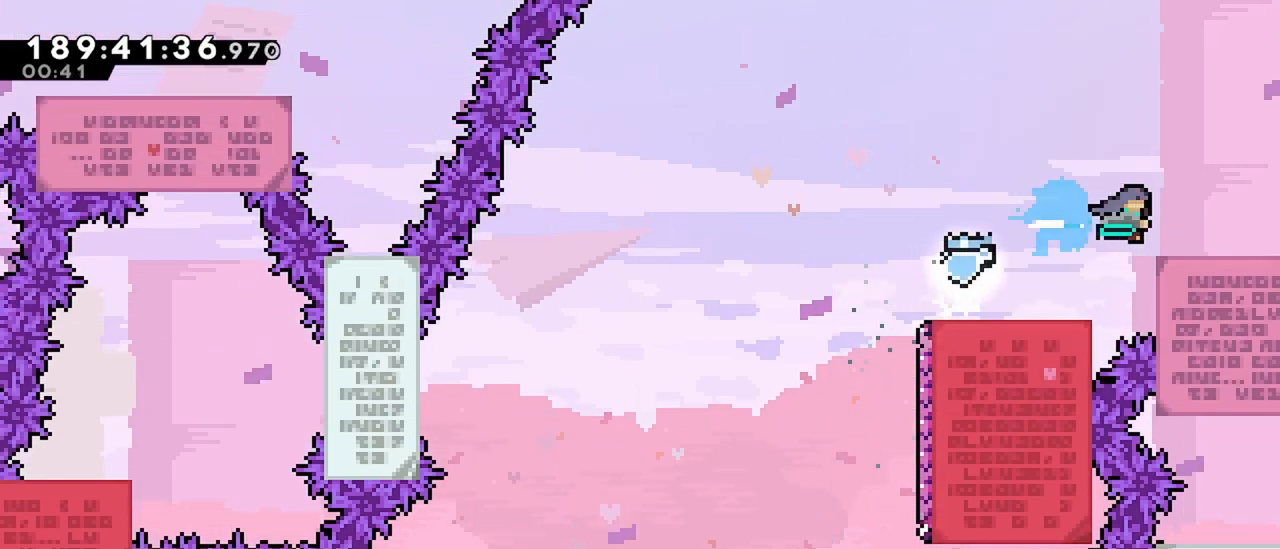
{"keys": ["right"], "events": [[67, "dash", "up"]]}
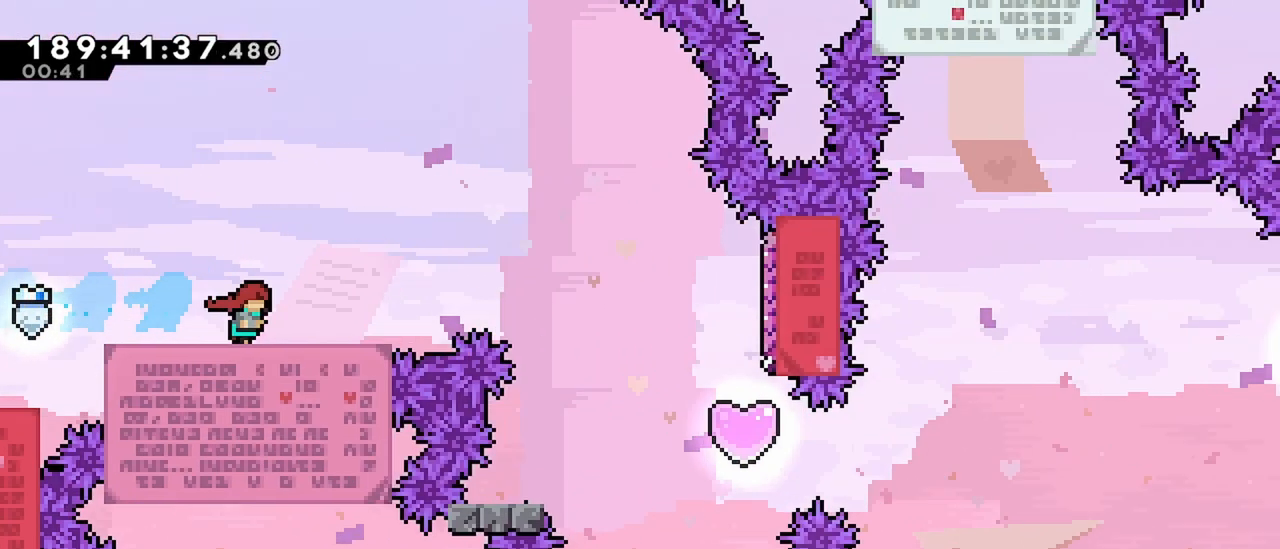
{"keys": ["right"], "events": []}
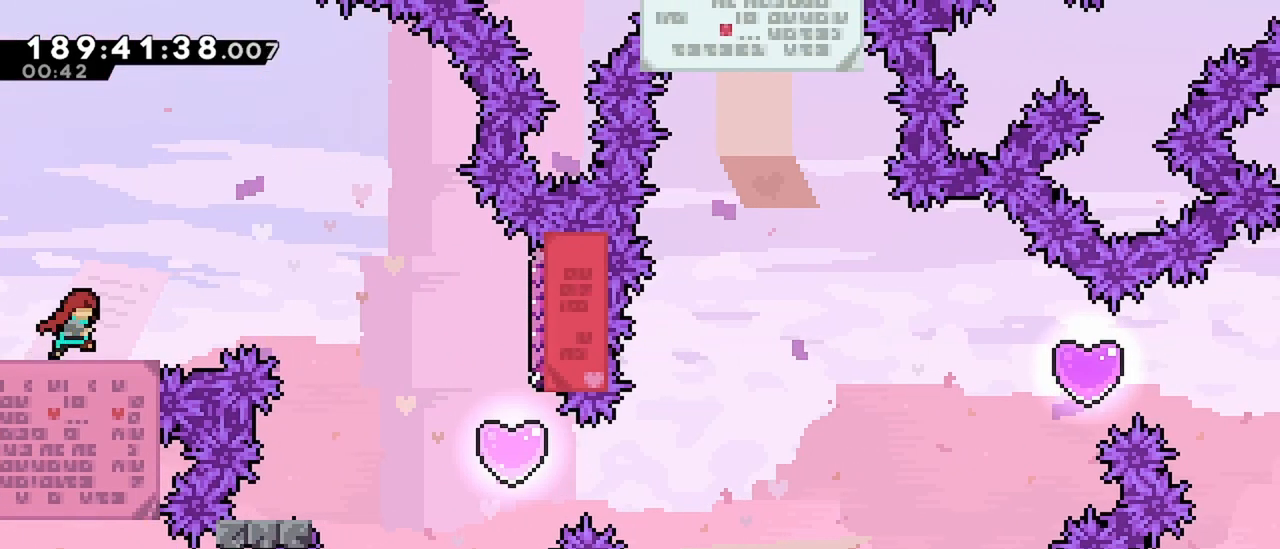
{"keys": ["jump", "right"], "events": [[184, "jump", "down"]]}
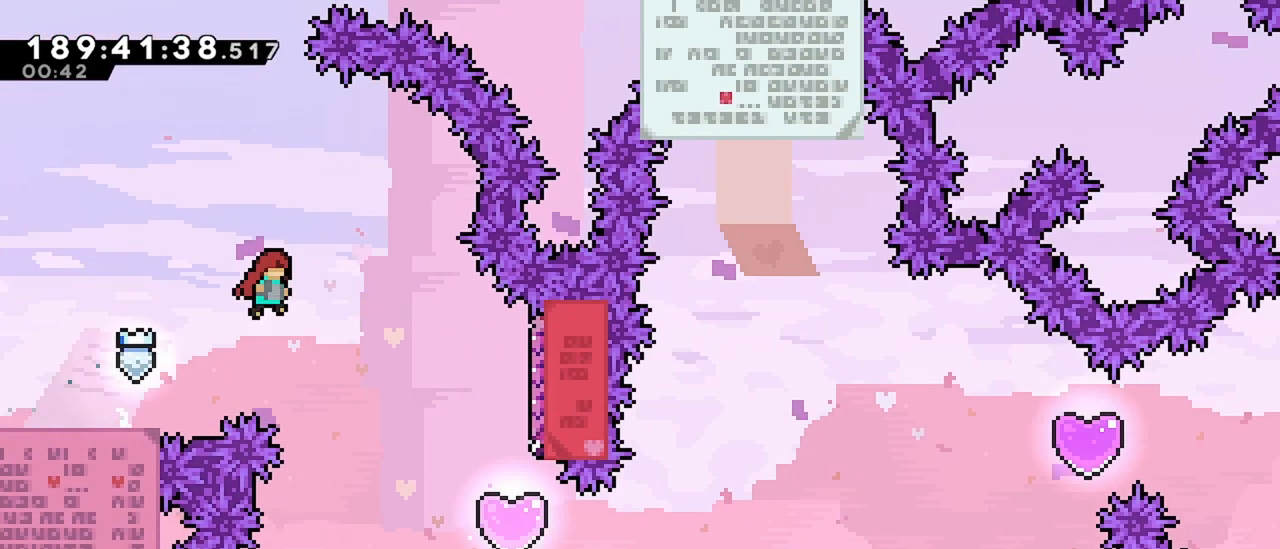
{"keys": ["right"], "events": [[250, "jump", "up"], [250, "right", "up"], [350, "right", "down"]]}
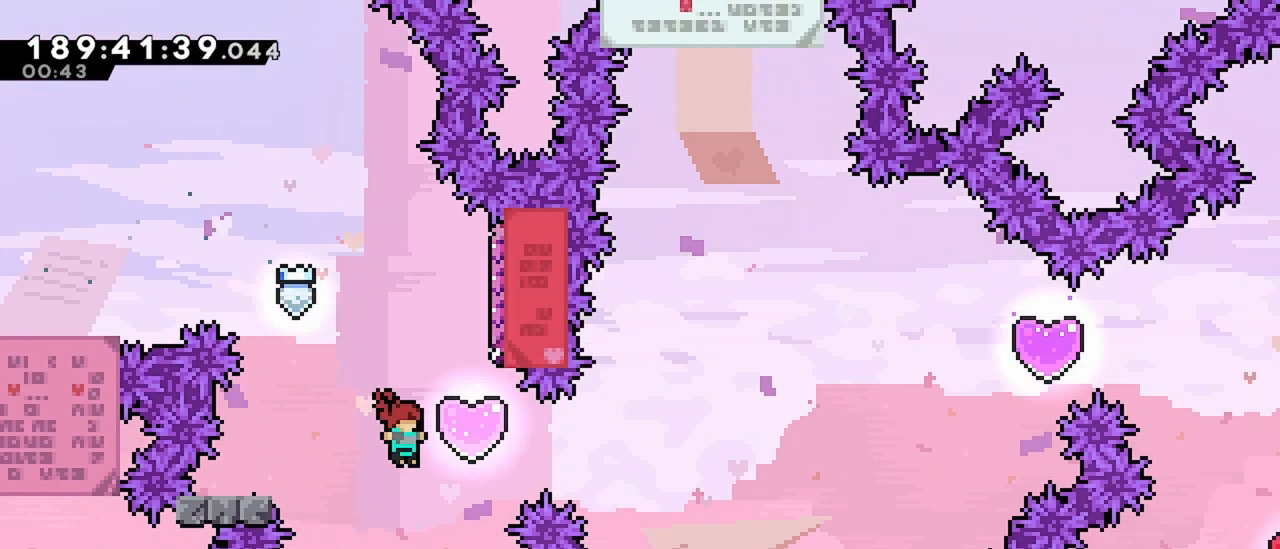
{"keys": ["right"], "events": [[134, "right", "up"], [134, "up", "down"], [167, "dash", "down"], [450, "dash", "up"], [450, "right", "down"], [450, "up", "up"]]}
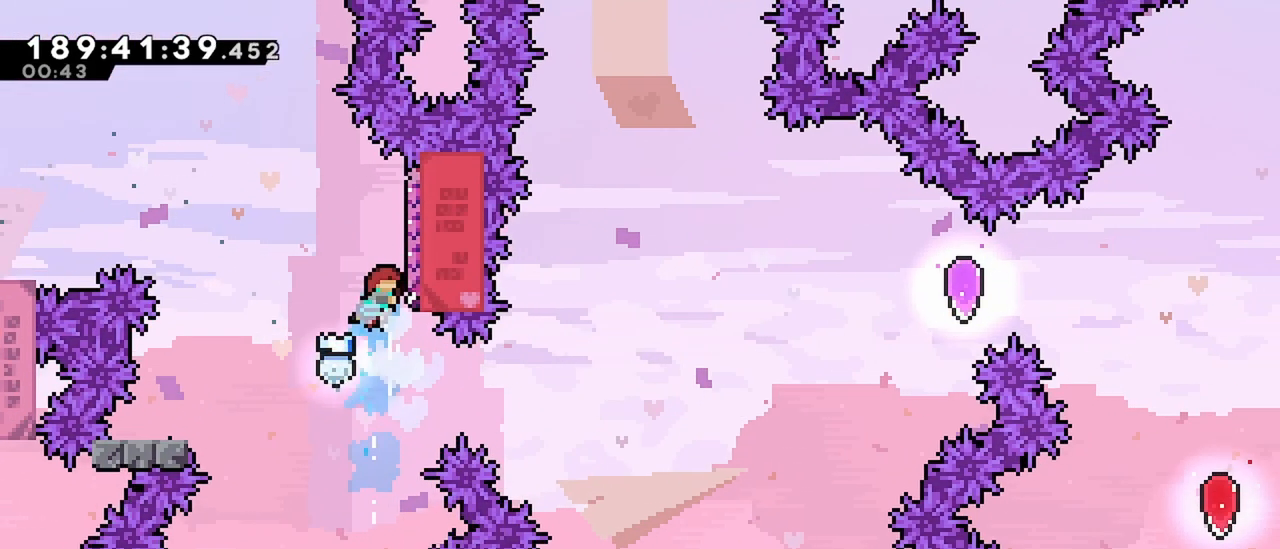
{"keys": ["jump"], "events": [[150, "jump", "down"], [184, "left", "down"], [184, "right", "up"], [467, "left", "up"]]}
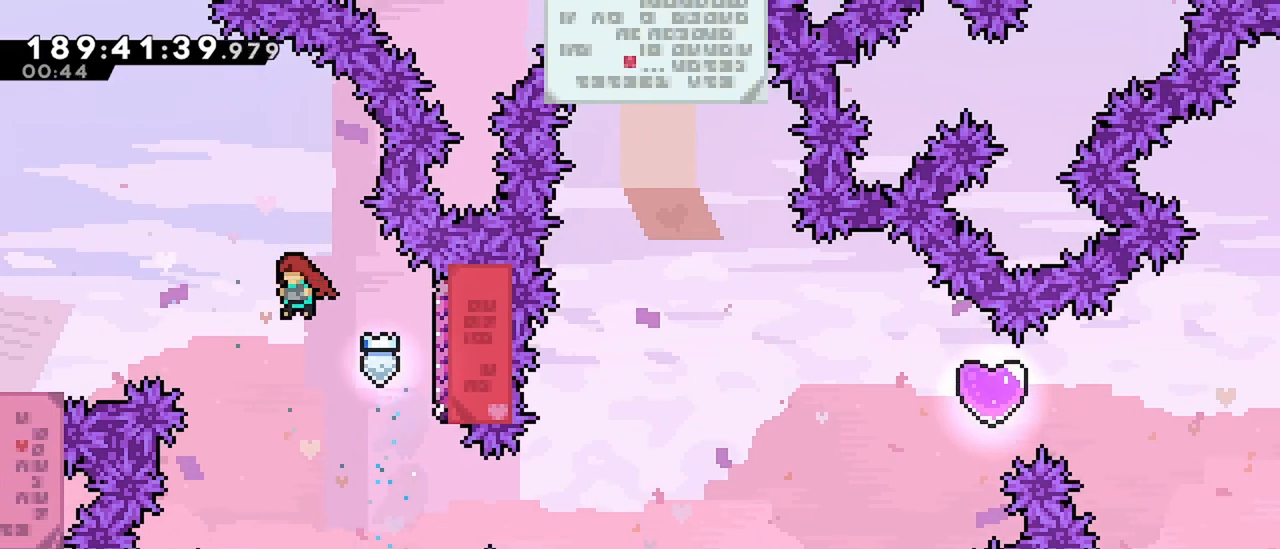
{"keys": ["dash", "down", "left"], "events": [[117, "jump", "up"], [250, "left", "down"], [300, "down", "down"], [350, "dash", "down"]]}
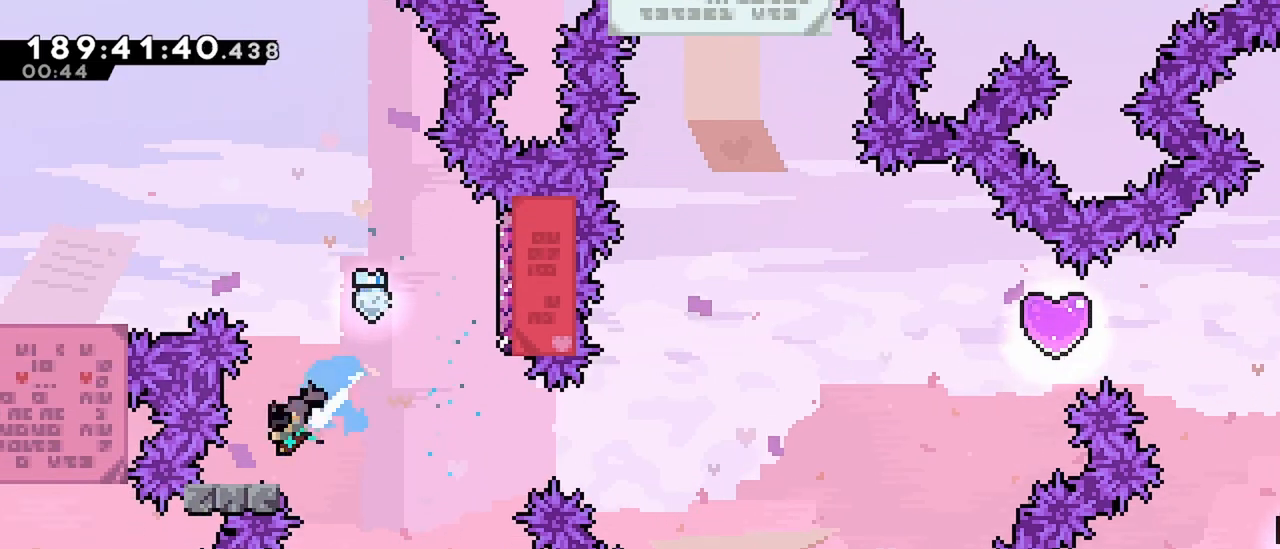
{"keys": ["jump", "right", "up"], "events": [[34, "down", "up"], [34, "jump", "down"], [34, "left", "up"], [34, "right", "down"], [84, "dash", "up"], [500, "up", "down"]]}